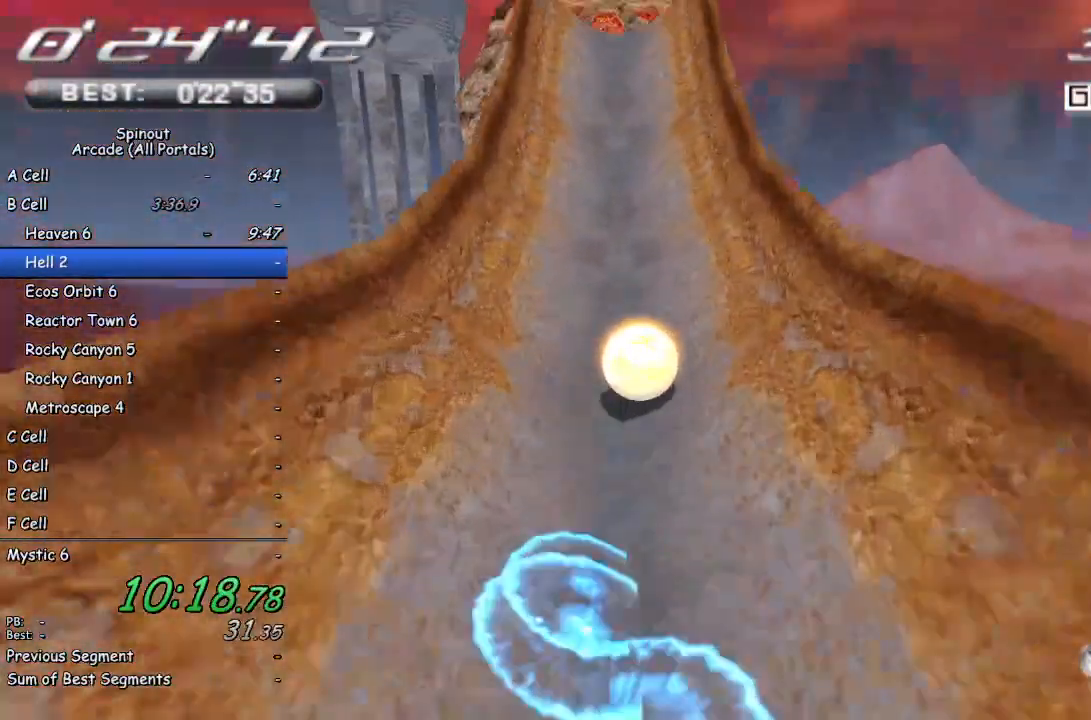
Gameplay with a controller (PlayStation layout); each line is a JSON object with the inputs held at the frame after it. "events" lists button and stick changes between this image and that frame as [ms after this image, input, new state], when the widget could be followed in between.
{"buttons": [], "left_stick": "up-right", "right_stick": "center", "events": [[483, "left_stick", "up-right"]]}
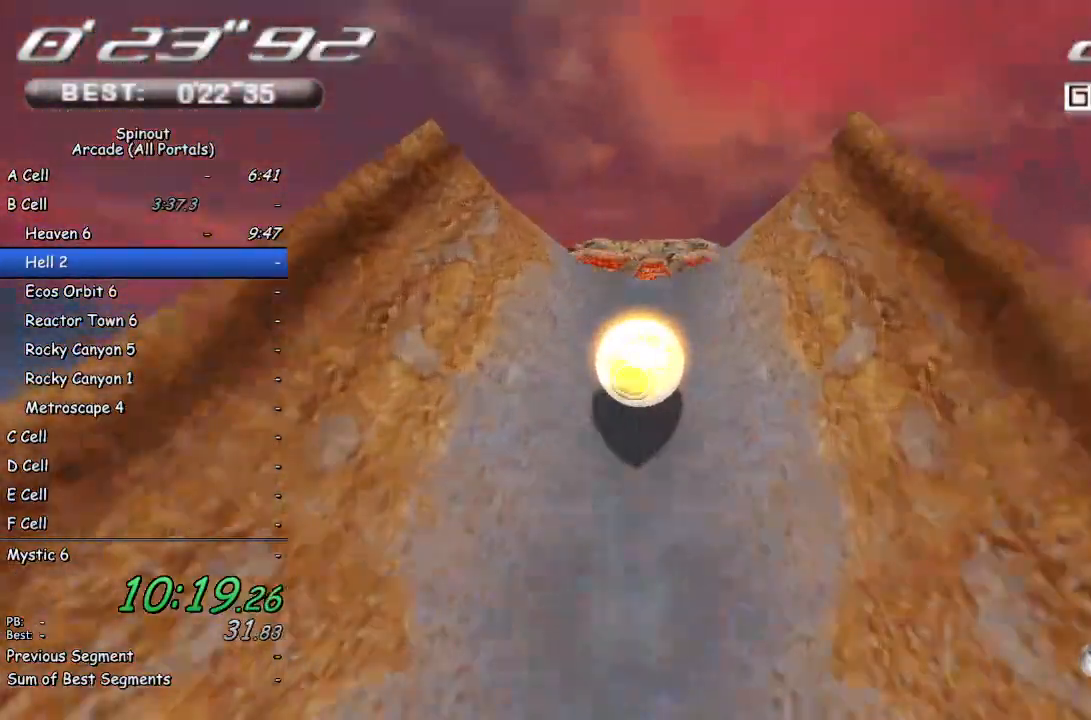
{"buttons": [], "left_stick": "up", "right_stick": "center", "events": [[167, "left_stick", "up"]]}
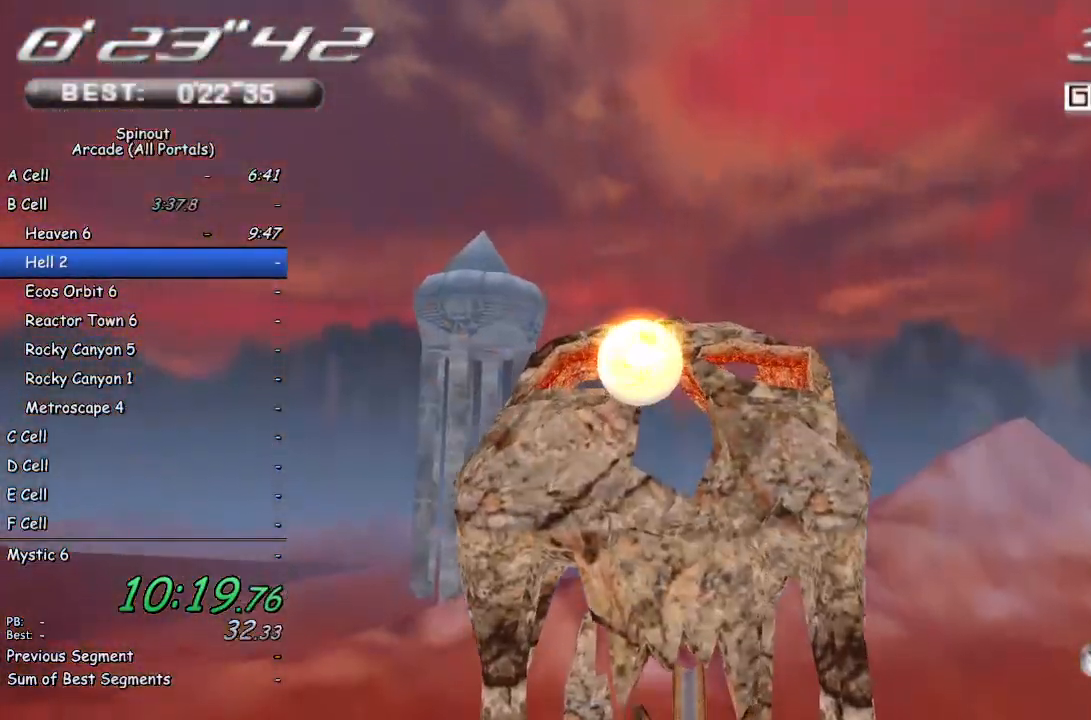
{"buttons": [], "left_stick": "down", "right_stick": "center", "events": [[83, "left_stick", "down-right"], [483, "left_stick", "down"]]}
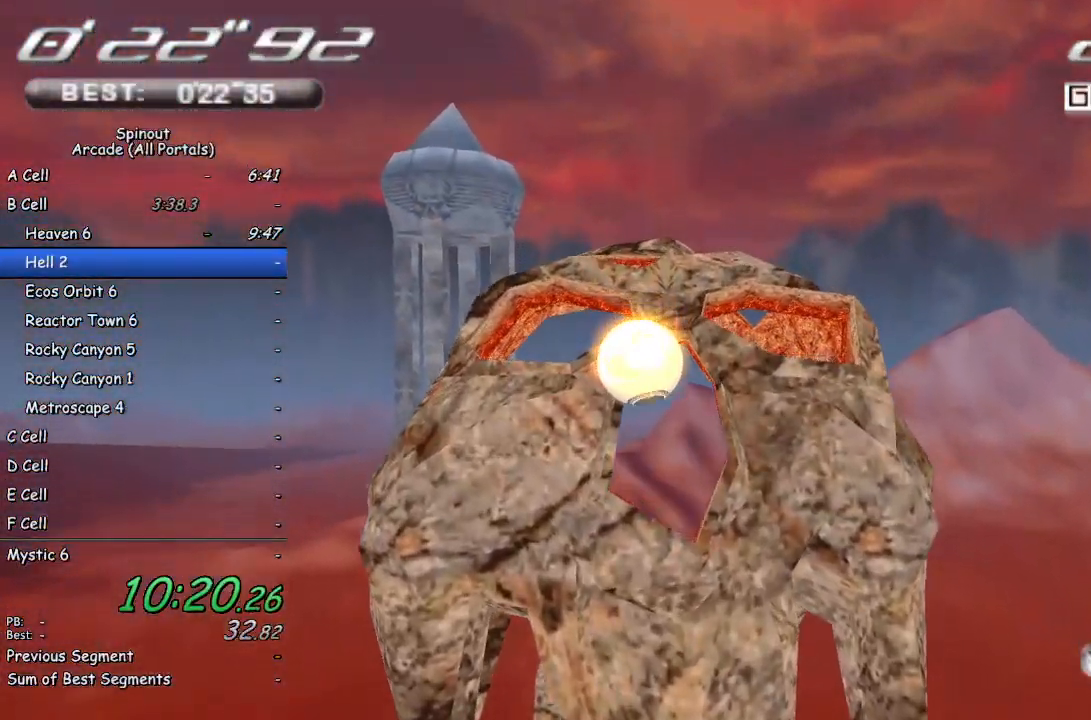
{"buttons": [], "left_stick": "down-right", "right_stick": "center", "events": [[433, "left_stick", "down-right"]]}
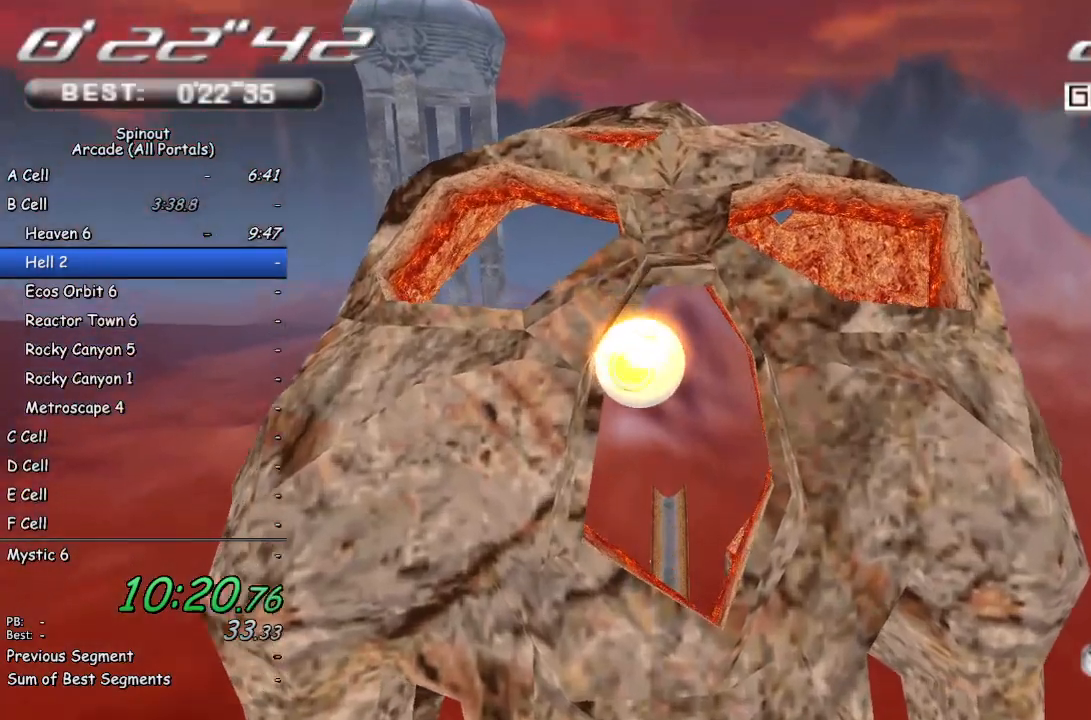
{"buttons": [], "left_stick": "down-right", "right_stick": "center", "events": []}
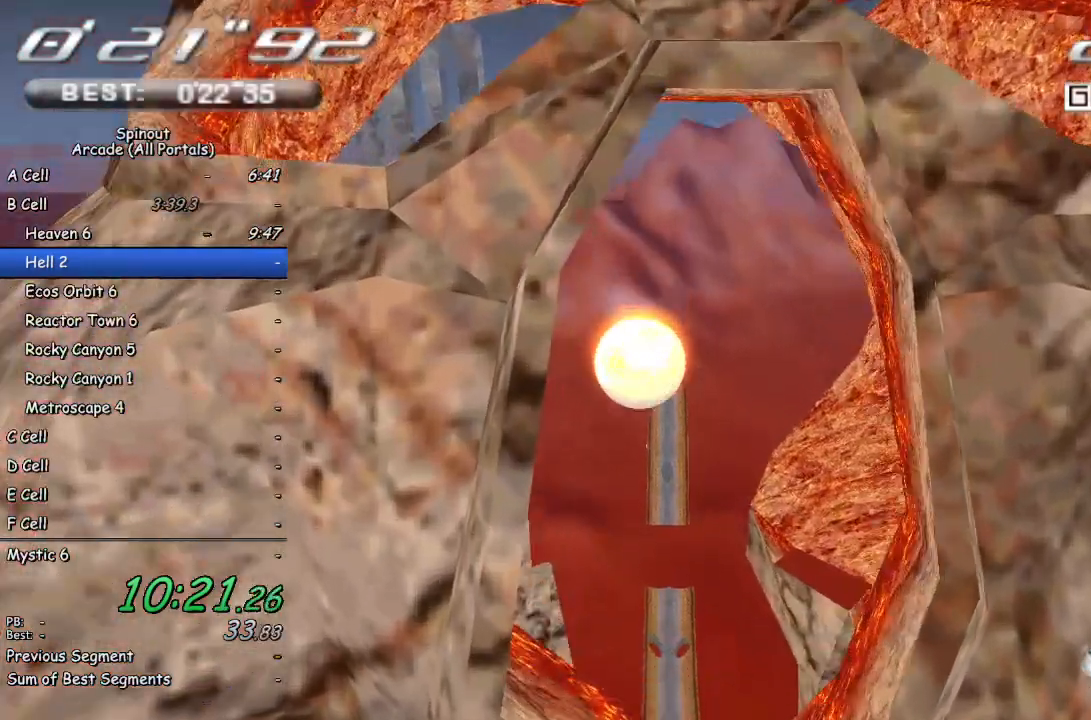
{"buttons": [], "left_stick": "down", "right_stick": "center", "events": [[217, "left_stick", "down"]]}
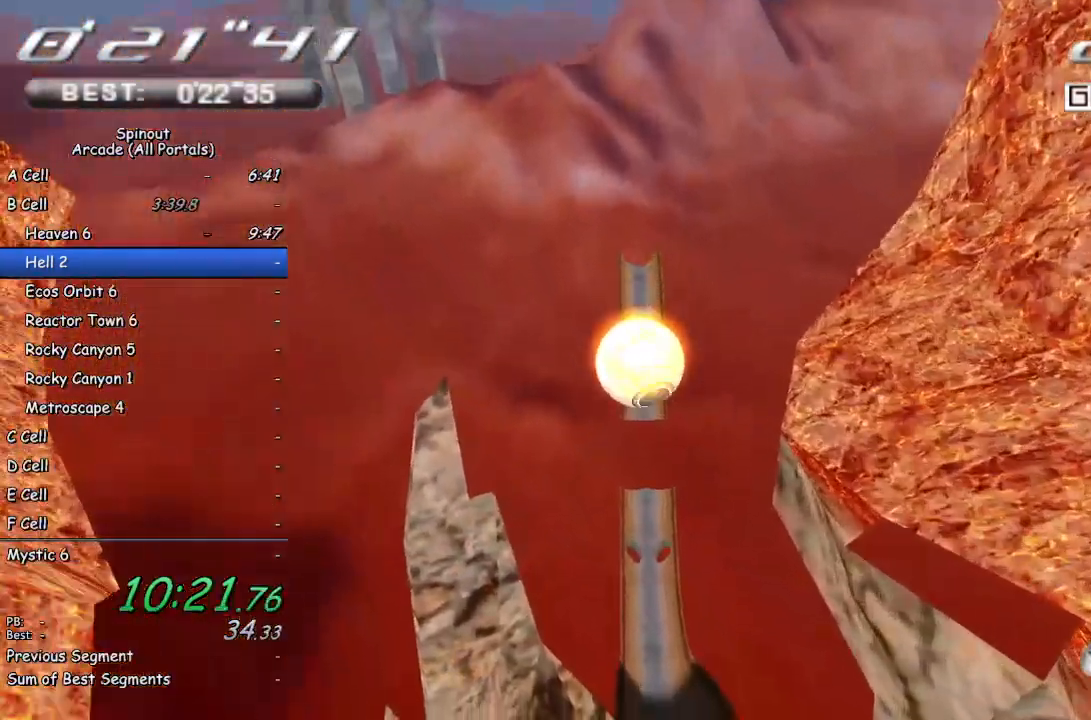
{"buttons": [], "left_stick": "down", "right_stick": "center", "events": []}
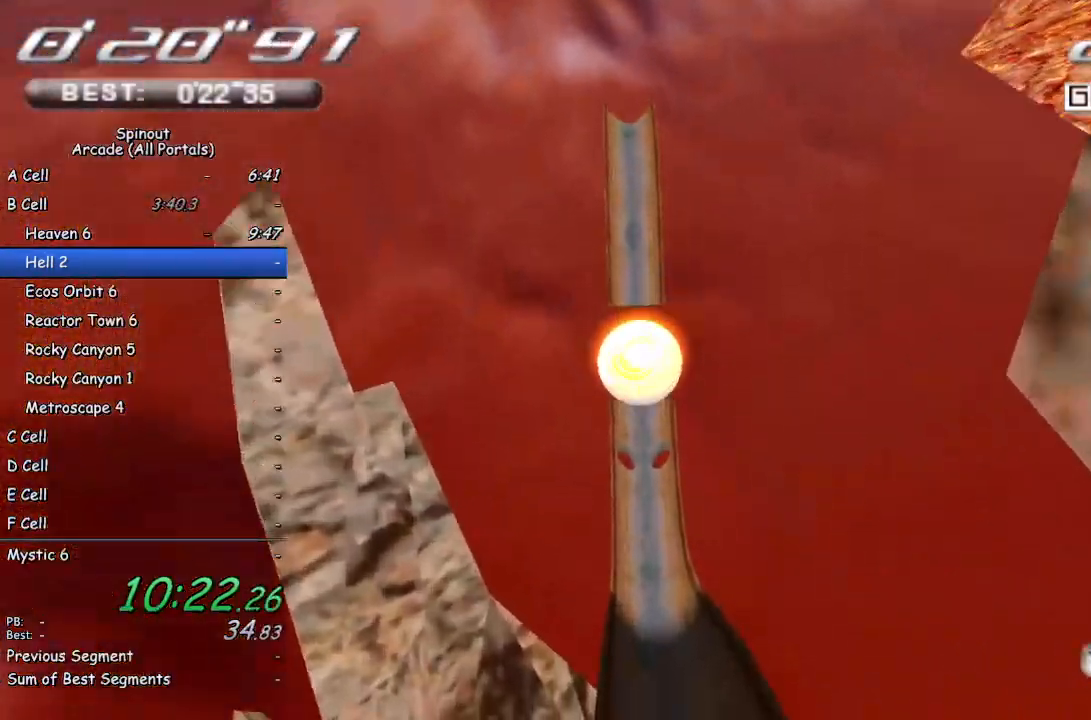
{"buttons": [], "left_stick": "down-right", "right_stick": "center", "events": [[383, "left_stick", "down-right"]]}
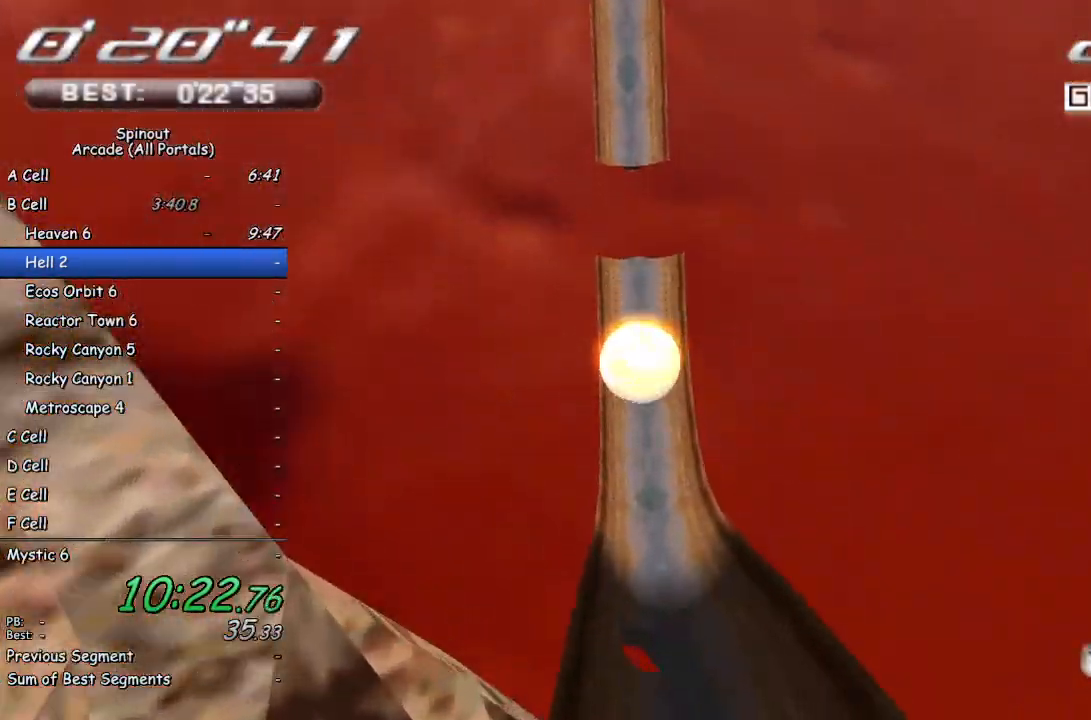
{"buttons": [], "left_stick": "down-right", "right_stick": "center", "events": [[133, "left_stick", "down"], [350, "left_stick", "down-right"]]}
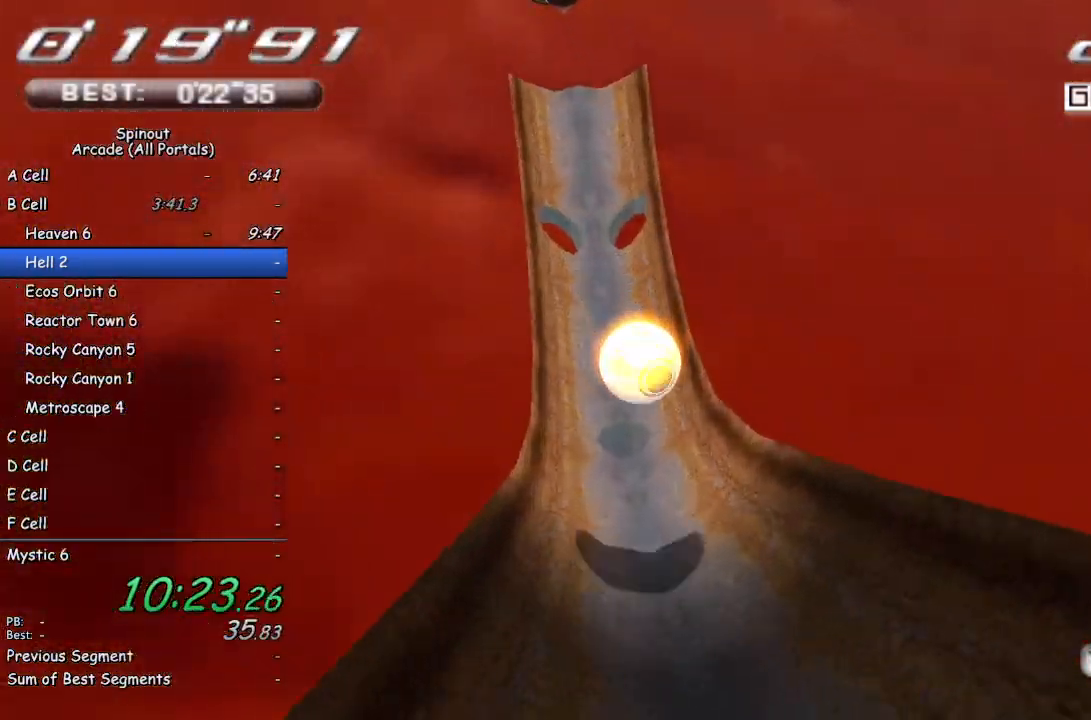
{"buttons": [], "left_stick": "up-right", "right_stick": "center", "events": [[67, "left_stick", "up-right"], [167, "left_stick", "up"], [467, "left_stick", "up-right"]]}
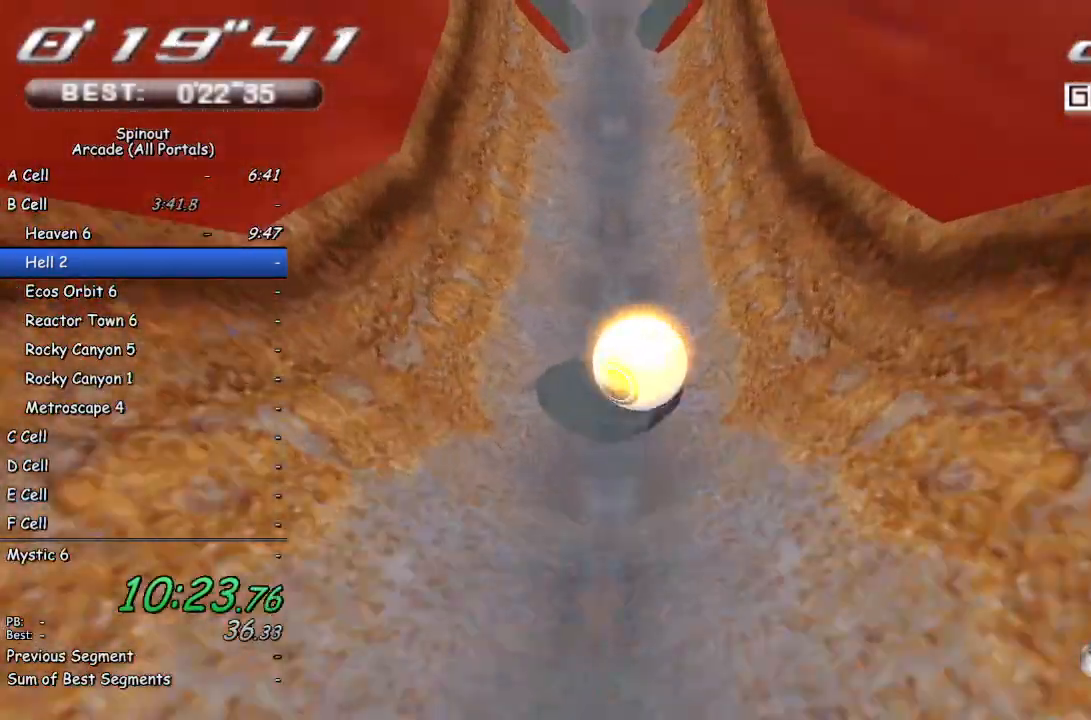
{"buttons": [], "left_stick": "up", "right_stick": "center", "events": [[467, "left_stick", "up"]]}
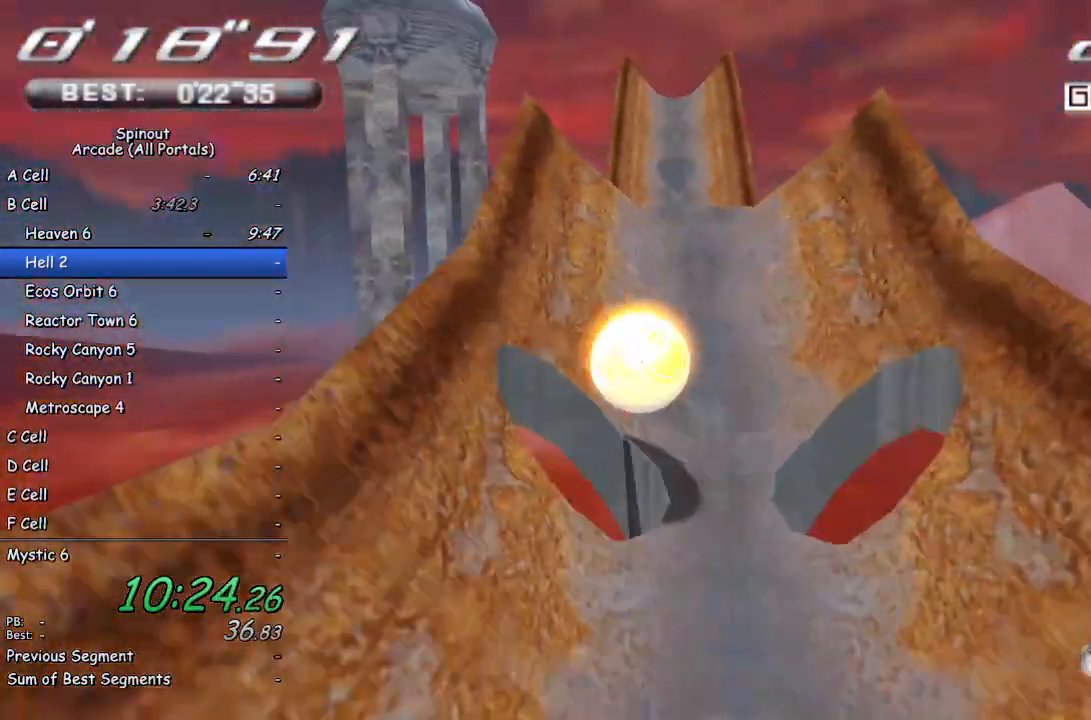
{"buttons": [], "left_stick": "up-left", "right_stick": "center", "events": [[33, "left_stick", "up-left"]]}
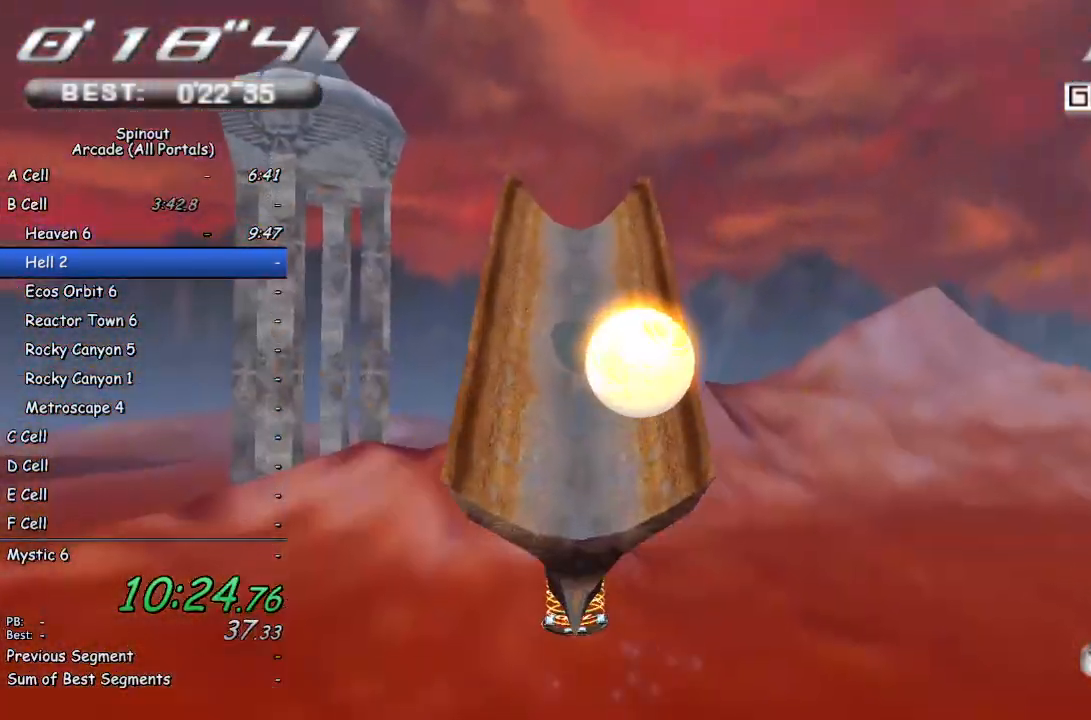
{"buttons": [], "left_stick": "up-right", "right_stick": "center", "events": [[250, "left_stick", "up-right"]]}
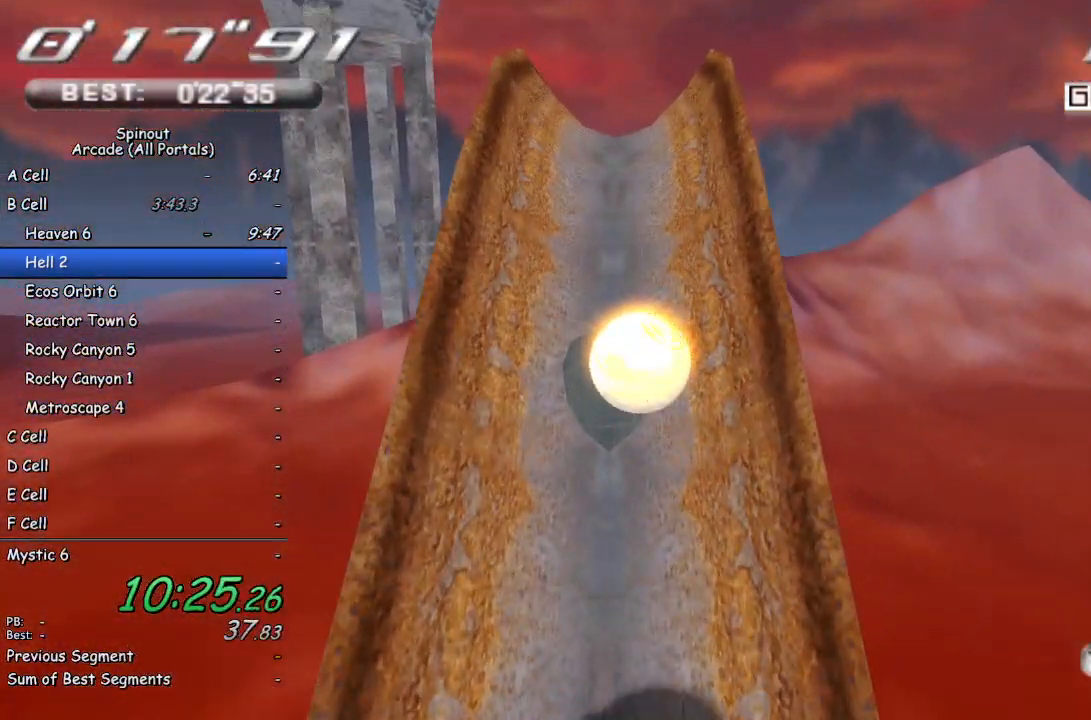
{"buttons": [], "left_stick": "up", "right_stick": "center", "events": [[267, "left_stick", "up"]]}
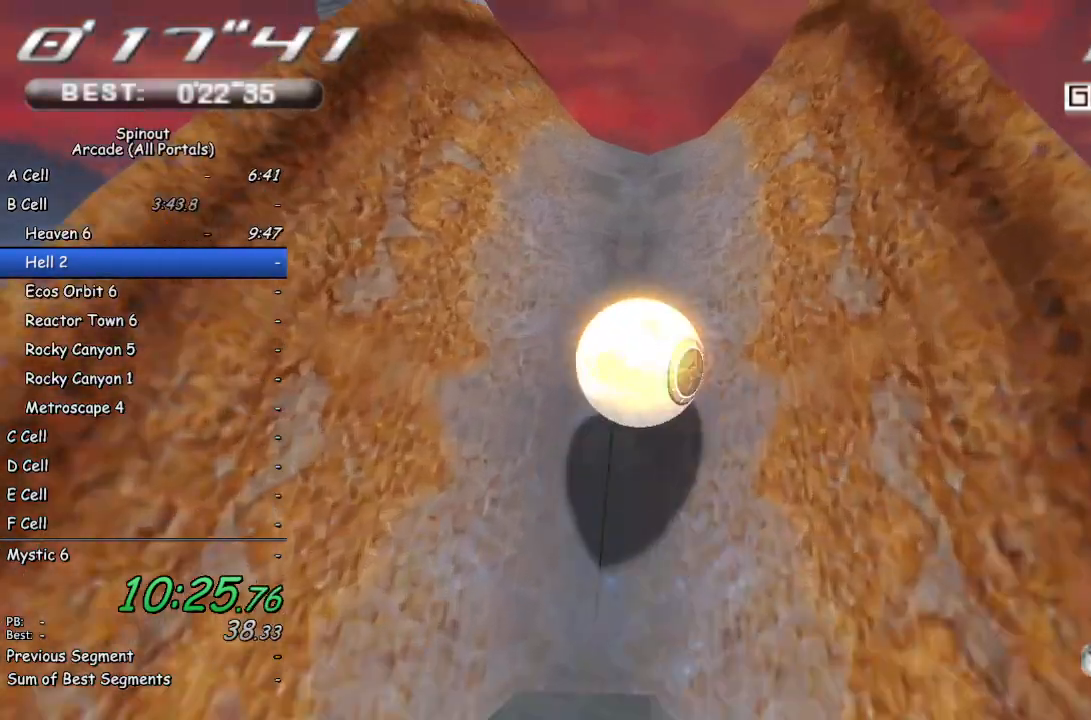
{"buttons": [], "left_stick": "up", "right_stick": "up", "events": [[33, "left_stick", "up-right"], [300, "right_stick", "up"], [400, "left_stick", "up"]]}
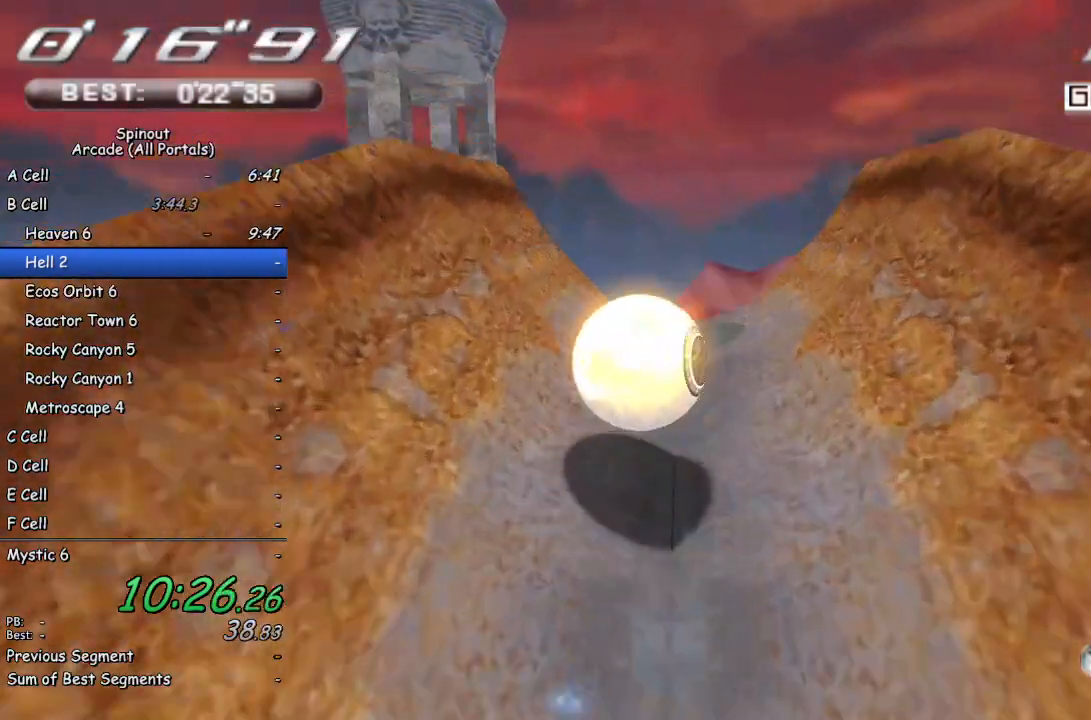
{"buttons": [], "left_stick": "up-left", "right_stick": "center", "events": [[383, "right_stick", "center"], [417, "left_stick", "up-left"]]}
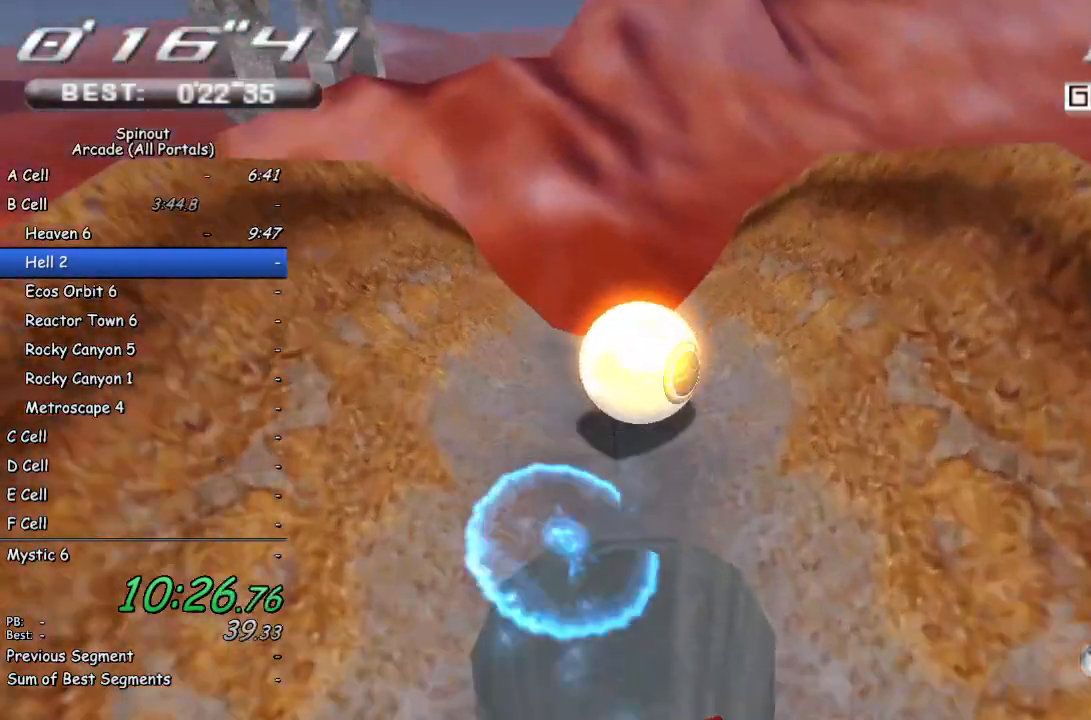
{"buttons": [], "left_stick": "up-left", "right_stick": "center", "events": []}
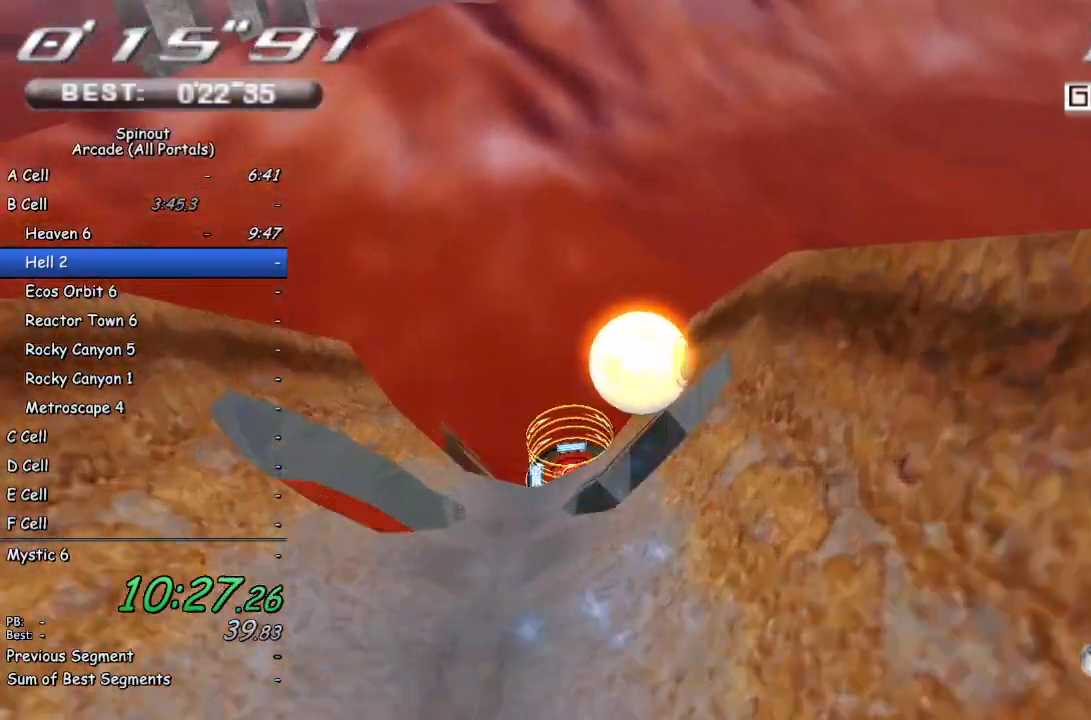
{"buttons": [], "left_stick": "up-left", "right_stick": "center", "events": []}
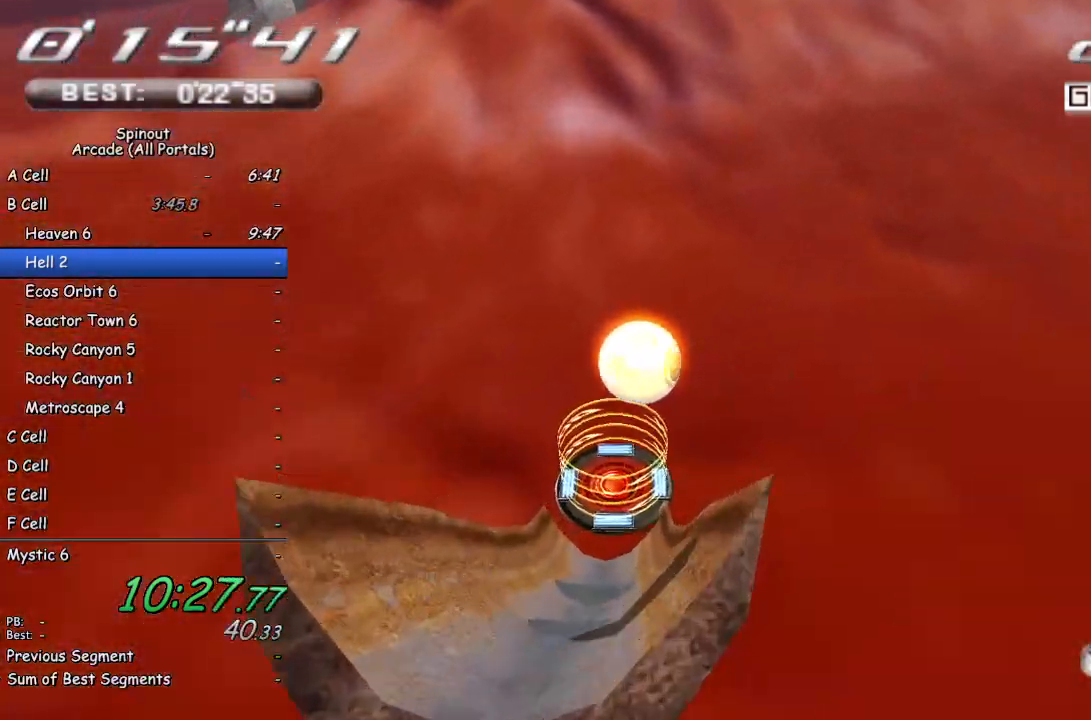
{"buttons": [], "left_stick": "down-right", "right_stick": "center", "events": [[100, "left_stick", "up"], [267, "left_stick", "down-right"]]}
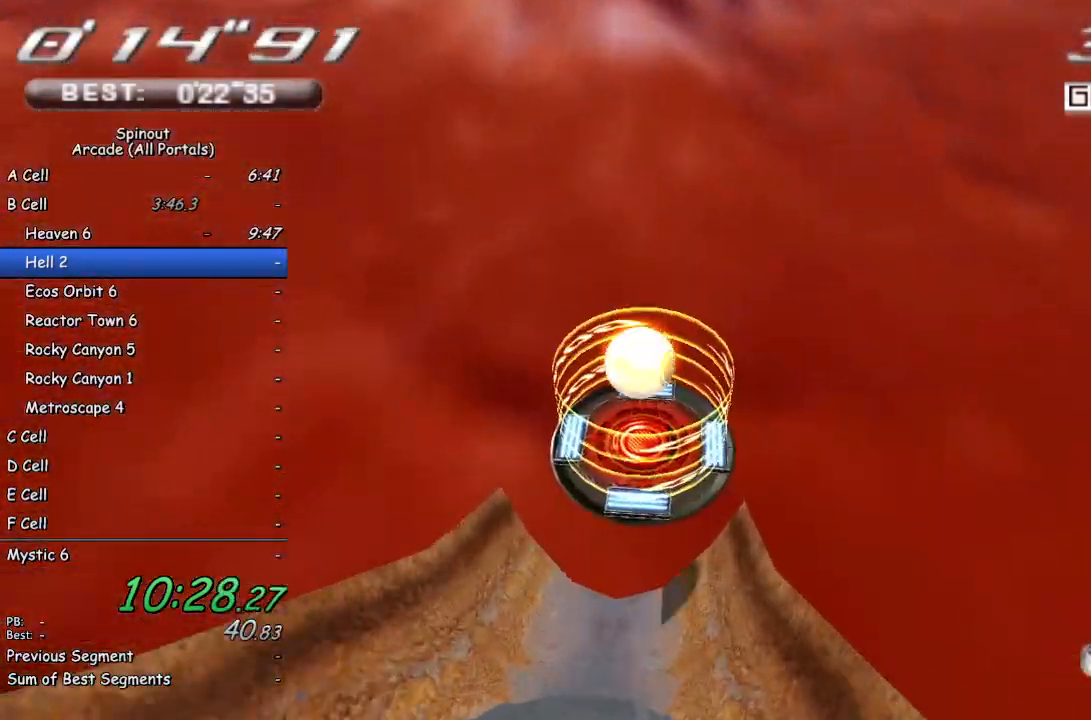
{"buttons": [], "left_stick": "center", "right_stick": "center", "events": [[350, "left_stick", "center"]]}
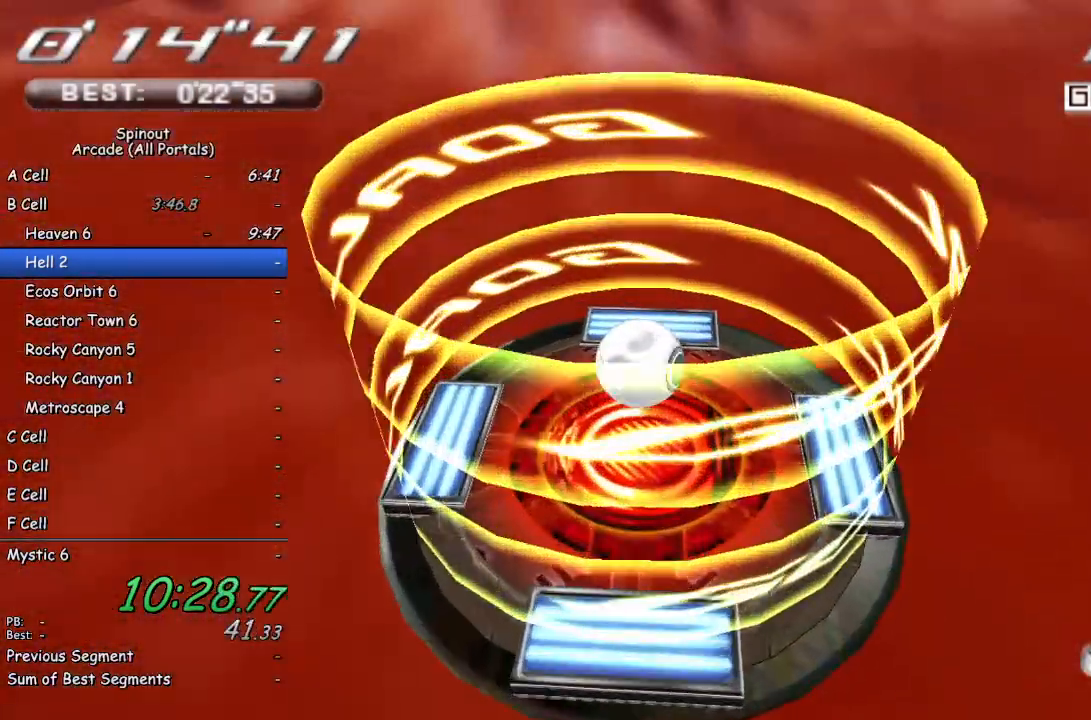
{"buttons": [], "left_stick": "center", "right_stick": "center", "events": []}